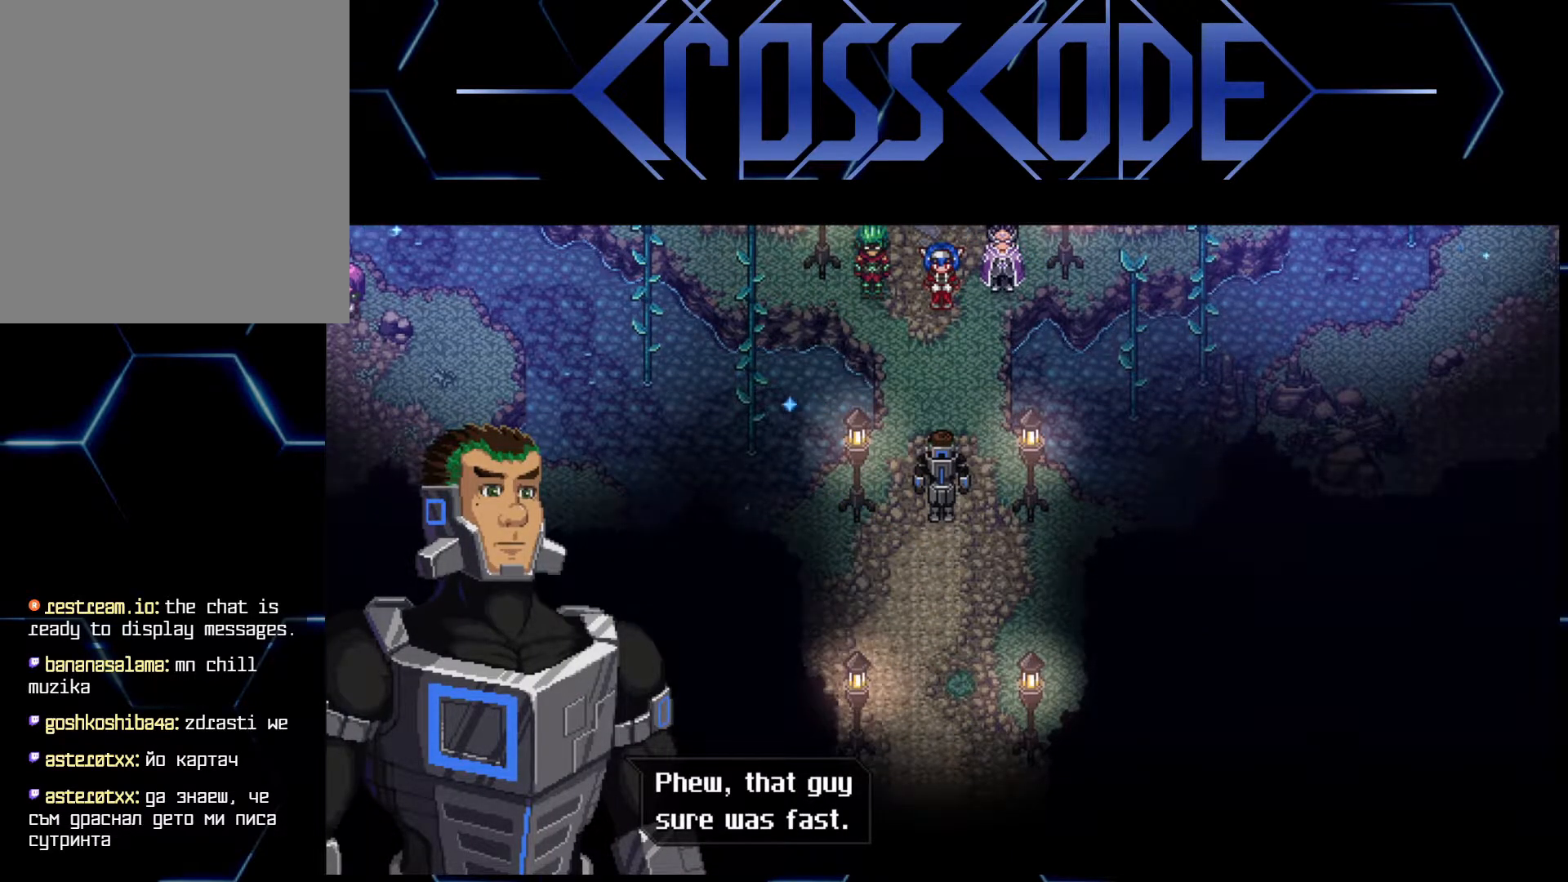
Gameplay with a controller (Xbox layout); each line is a JSON object with the inputs held at the frame after it. "events" lists button and stick changes between this image and that frame as [ms after this image, input, new state], when the widget could be followed in between.
{"buttons": [], "left_stick": "center", "right_stick": "center", "events": [[250, "A", "down"], [317, "A", "up"]]}
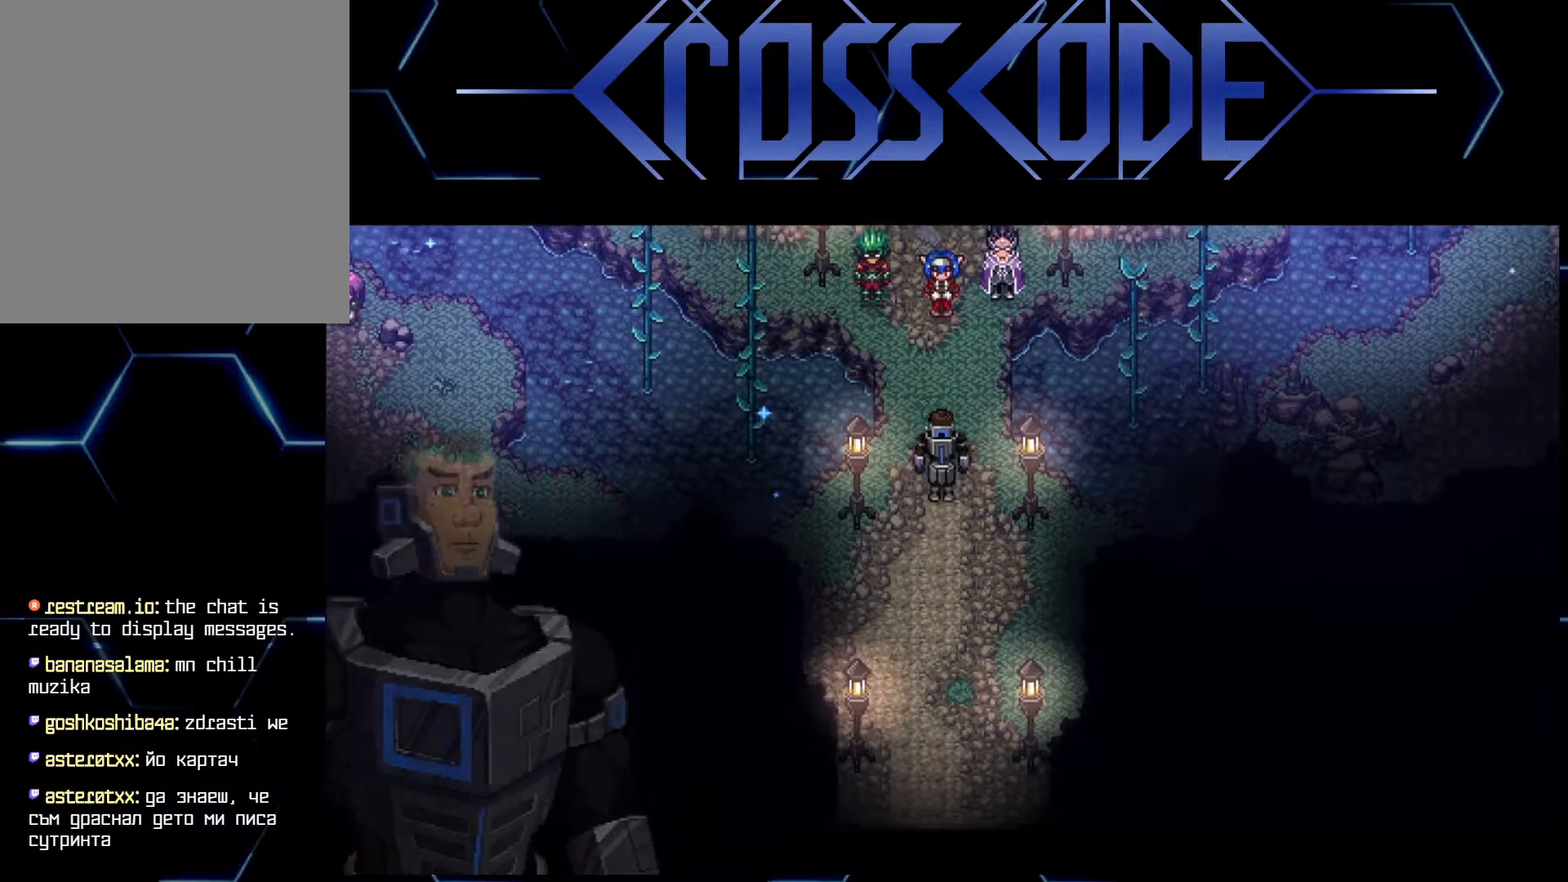
{"buttons": [], "left_stick": "center", "right_stick": "center", "events": []}
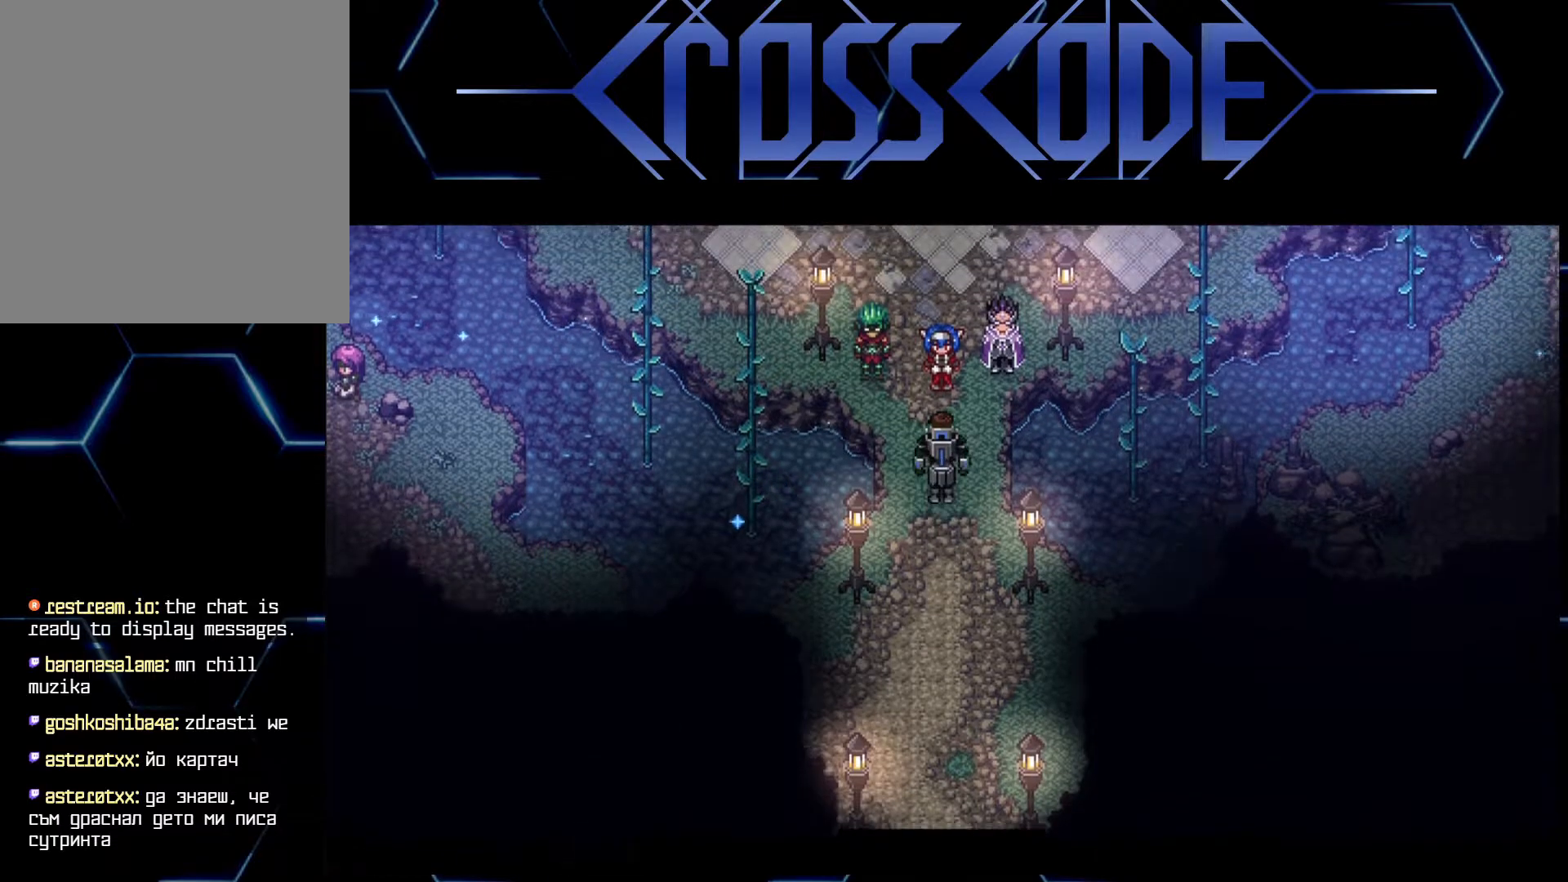
{"buttons": [], "left_stick": "center", "right_stick": "center", "events": []}
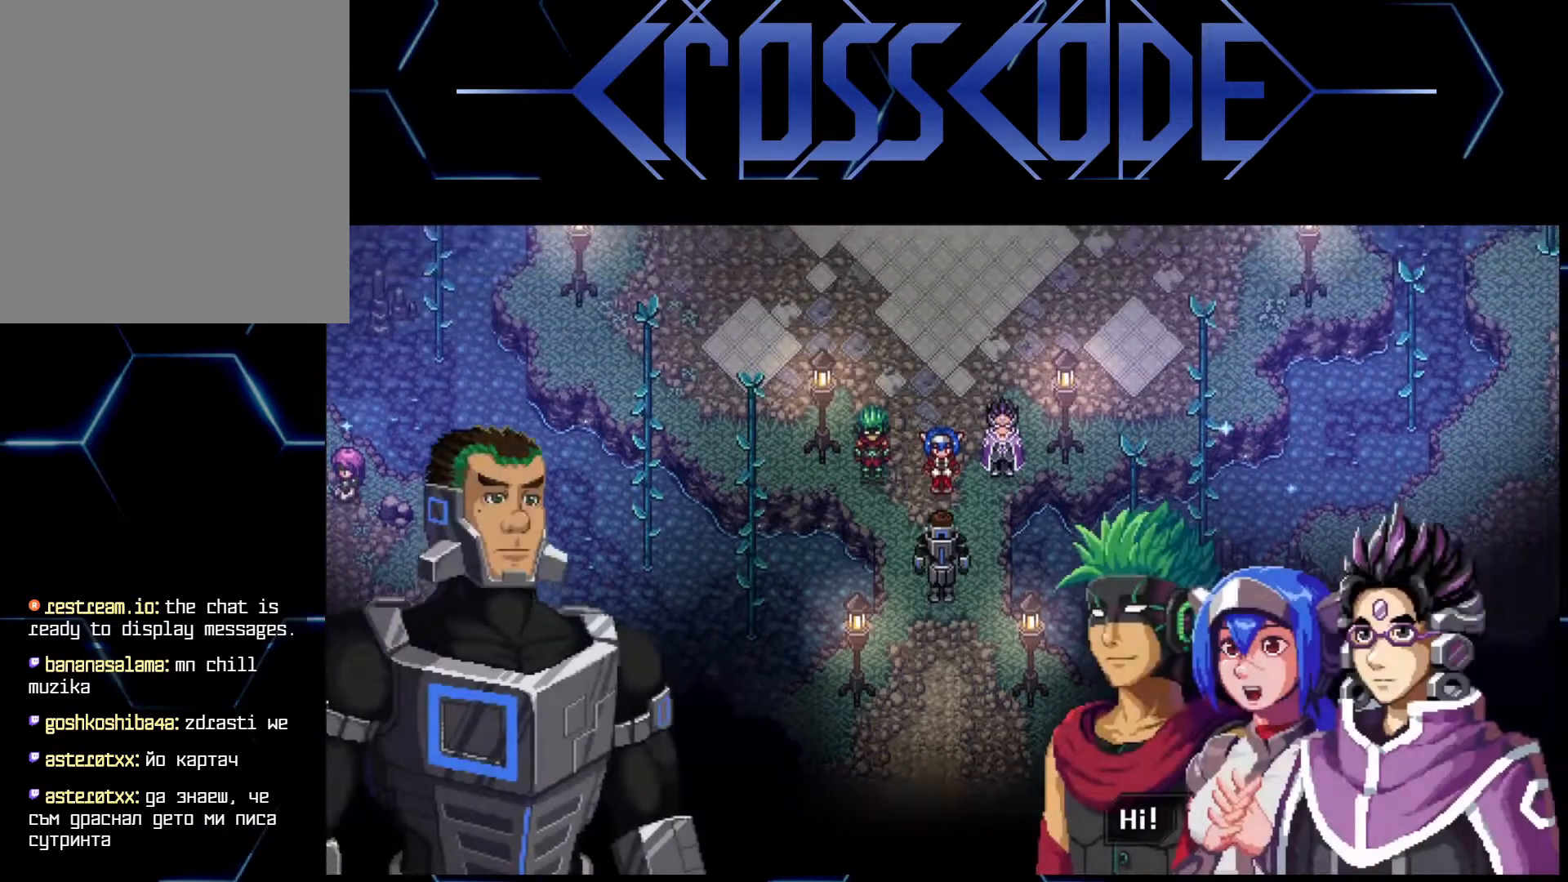
{"buttons": [], "left_stick": "center", "right_stick": "center", "events": []}
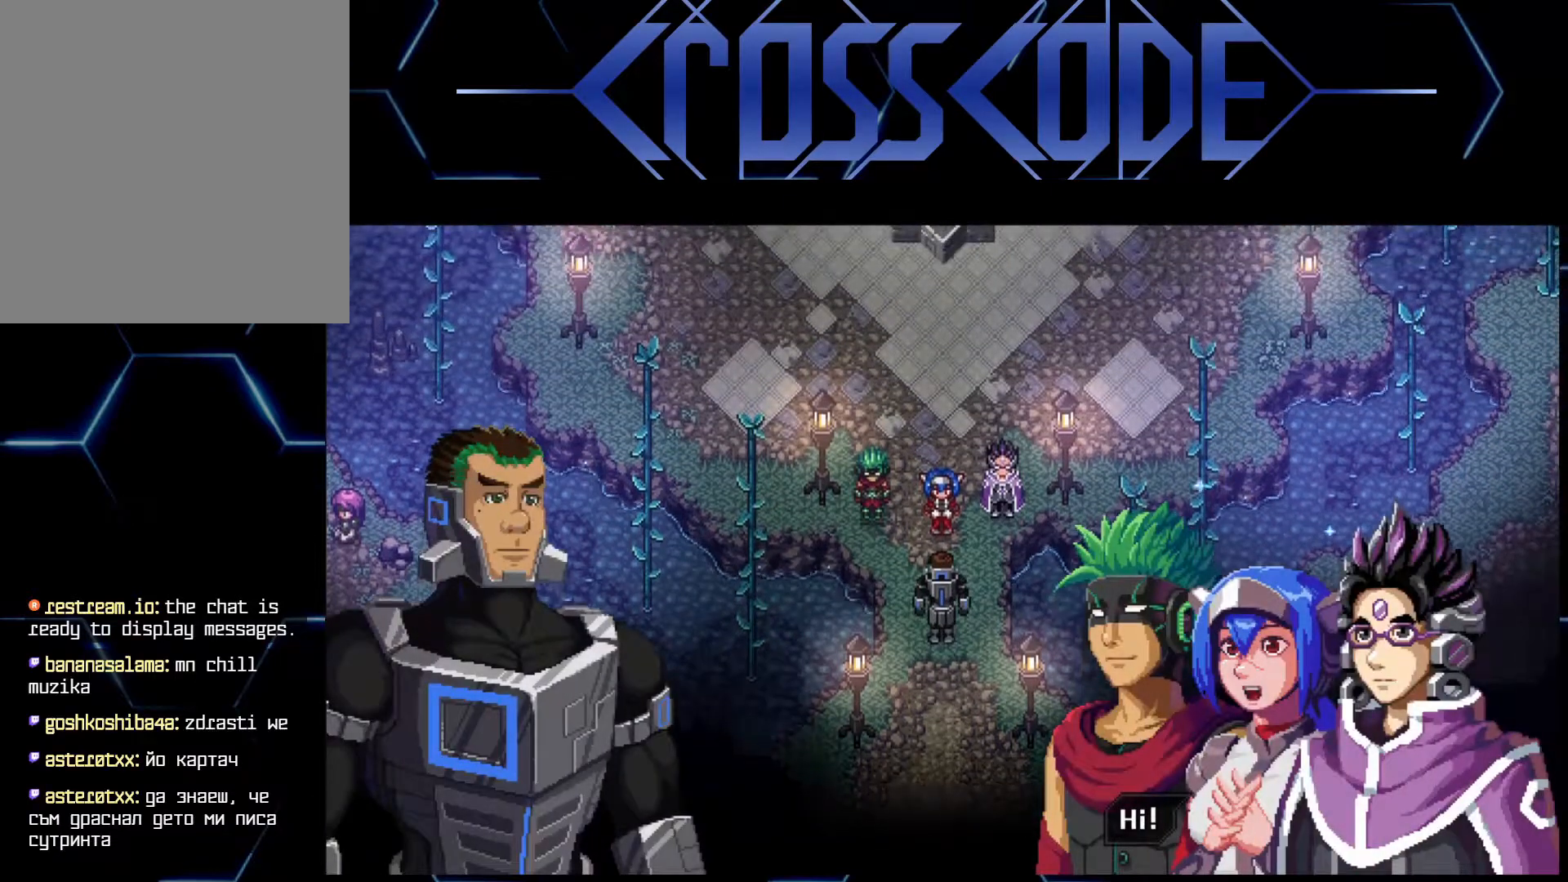
{"buttons": [], "left_stick": "center", "right_stick": "center", "events": []}
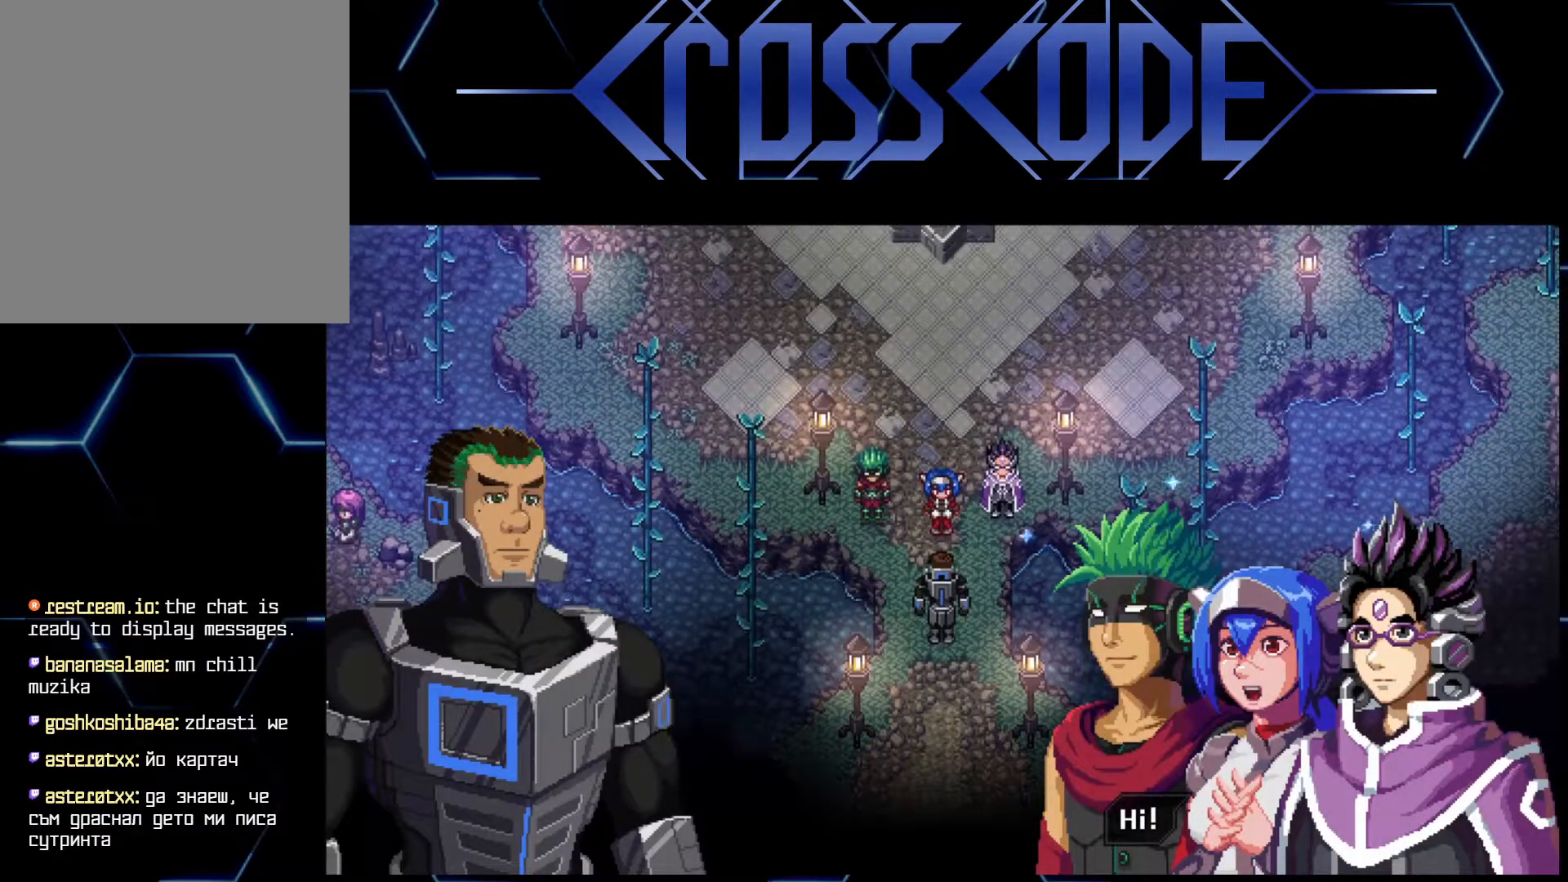
{"buttons": [], "left_stick": "center", "right_stick": "center", "events": [[367, "A", "down"], [450, "A", "up"]]}